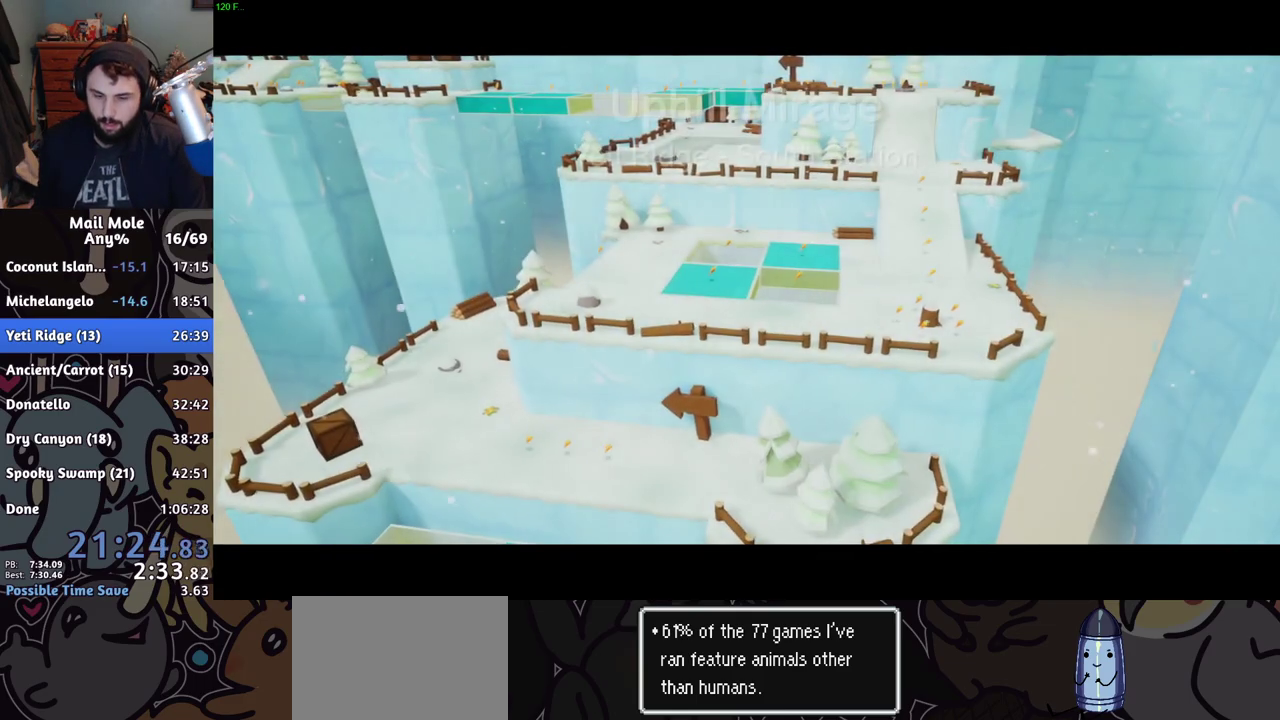
Gameplay with a controller (PlayStation layout); each line is a JSON object with the inputs held at the frame after it. "events" lists button and stick changes between this image and that frame as [ms after this image, input, new state], when the widget could be followed in between.
{"buttons": ["CROSS"], "left_stick": "center", "right_stick": "center", "events": [[34, "CROSS", "down"], [117, "CROSS", "up"], [334, "CROSS", "down"], [401, "CROSS", "up"], [468, "CROSS", "down"]]}
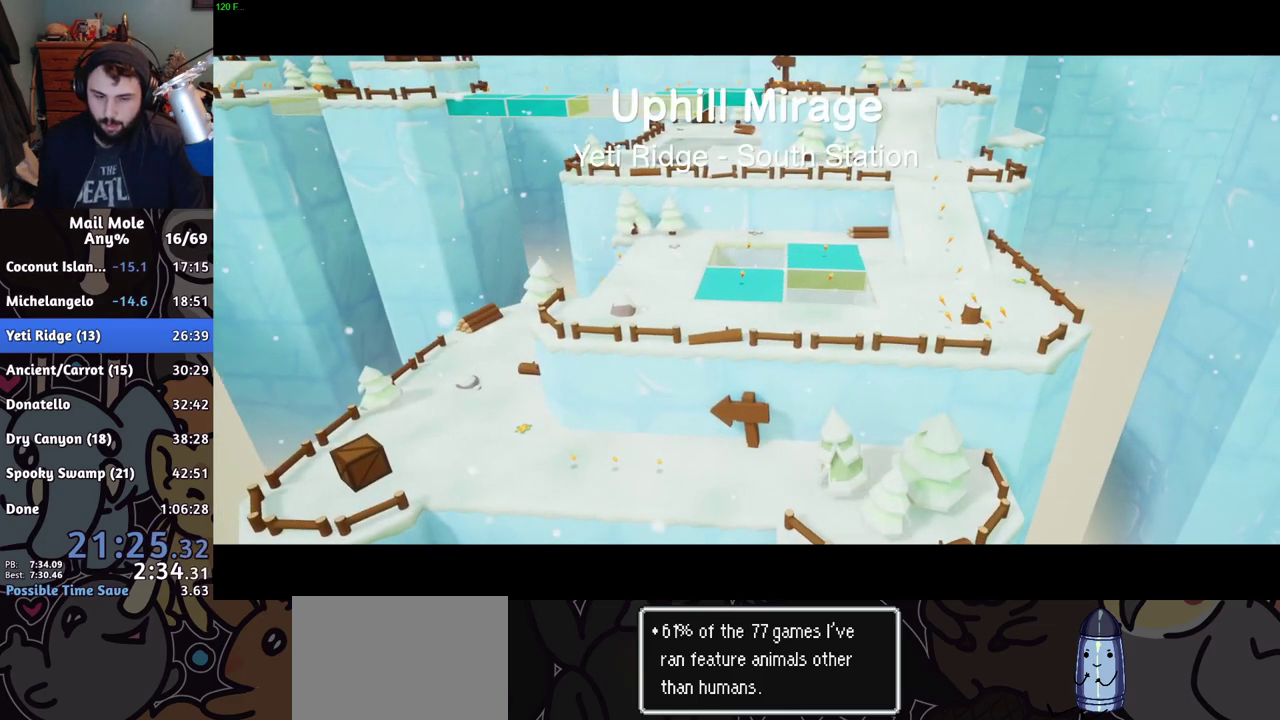
{"buttons": ["CROSS"], "left_stick": "center", "right_stick": "center", "events": [[33, "CROSS", "up"], [83, "CROSS", "down"], [150, "CROSS", "up"], [350, "CROSS", "down"], [400, "CROSS", "up"], [467, "CROSS", "down"]]}
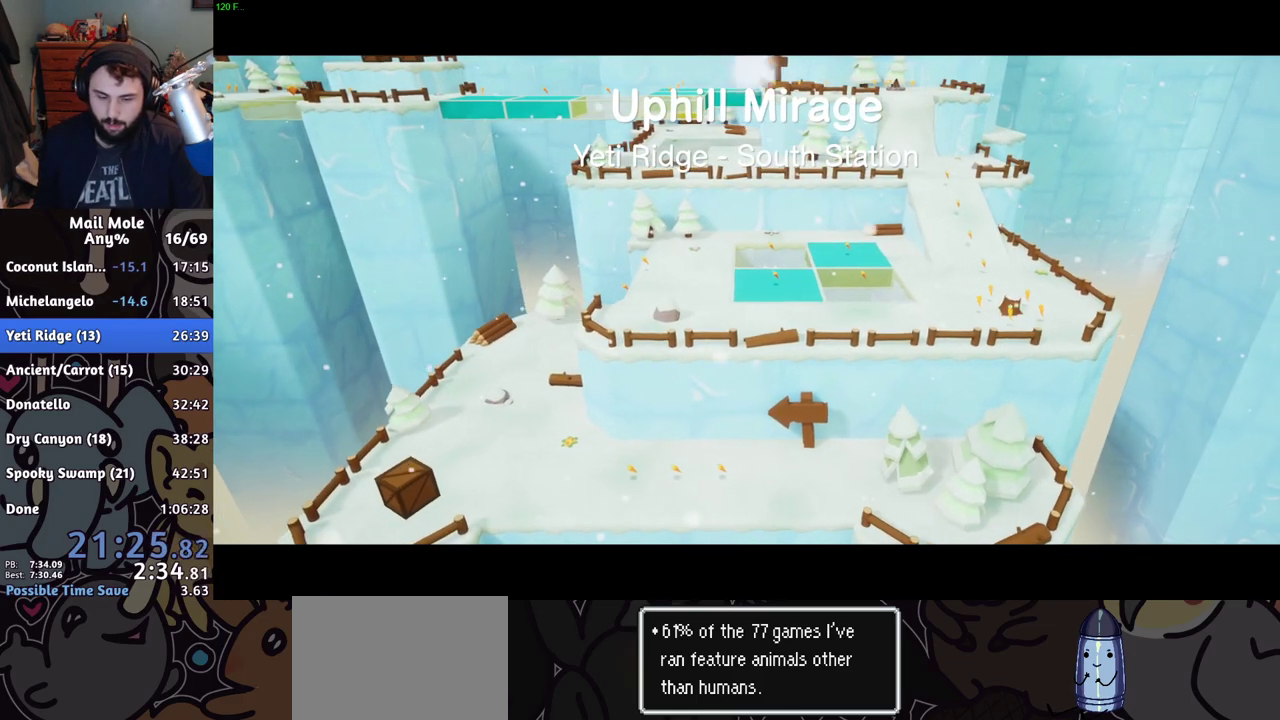
{"buttons": [], "left_stick": "center", "right_stick": "center", "events": [[17, "CROSS", "up"], [334, "CROSS", "down"], [384, "CROSS", "up"]]}
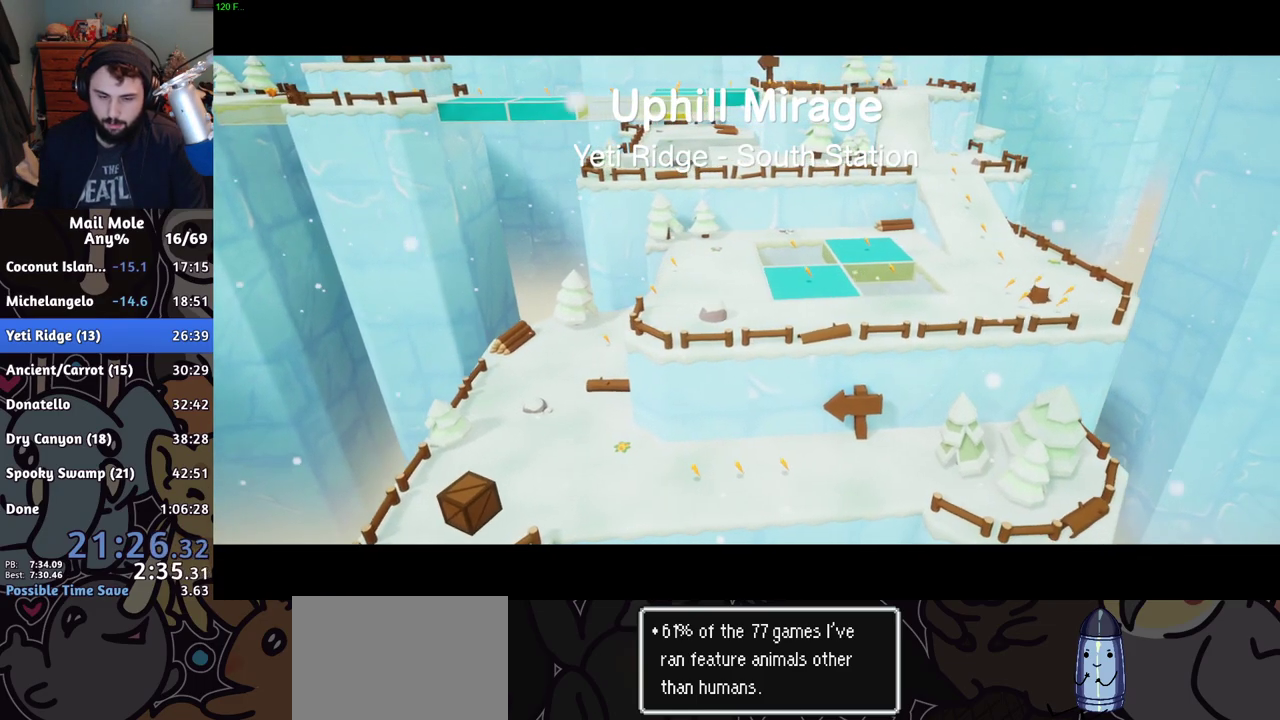
{"buttons": [], "left_stick": "center", "right_stick": "center", "events": [[100, "CROSS", "down"], [150, "CROSS", "up"], [233, "CROSS", "down"], [284, "CROSS", "up"], [367, "CROSS", "down"], [417, "CROSS", "up"]]}
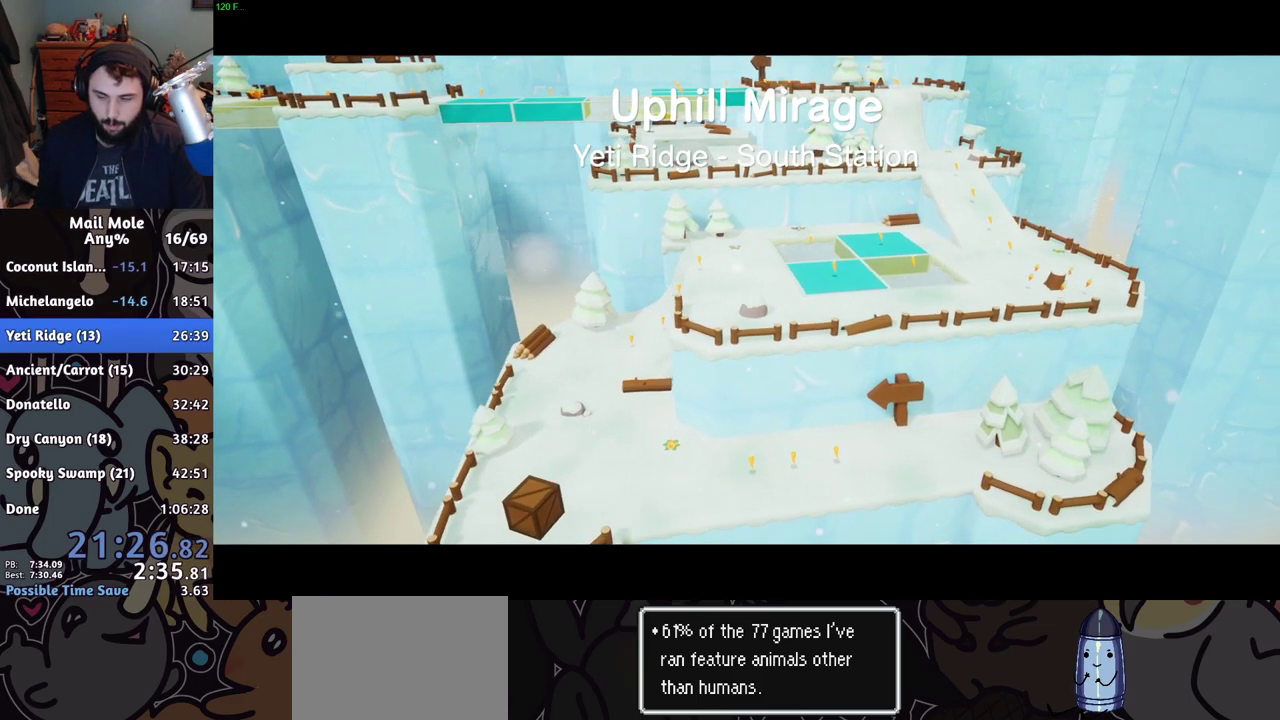
{"buttons": ["CROSS"], "left_stick": "center", "right_stick": "center", "events": [[84, "CROSS", "down"], [134, "CROSS", "up"], [201, "CROSS", "down"], [251, "CROSS", "up"], [351, "CROSS", "down"], [384, "CROSS", "up"], [484, "CROSS", "down"]]}
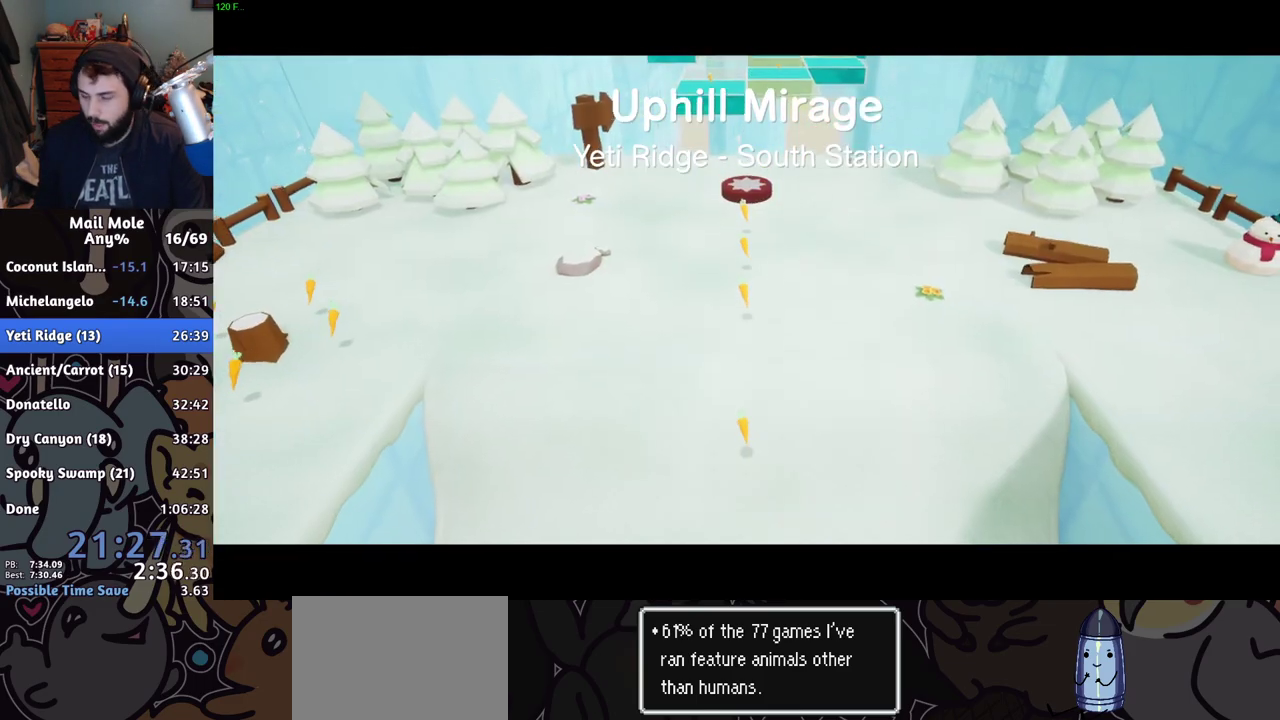
{"buttons": ["CROSS"], "left_stick": "center", "right_stick": "center", "events": [[17, "CROSS", "up"], [83, "CROSS", "down"], [133, "CROSS", "up"], [233, "CROSS", "down"], [284, "CROSS", "up"], [367, "CROSS", "down"], [417, "CROSS", "up"], [484, "CROSS", "down"]]}
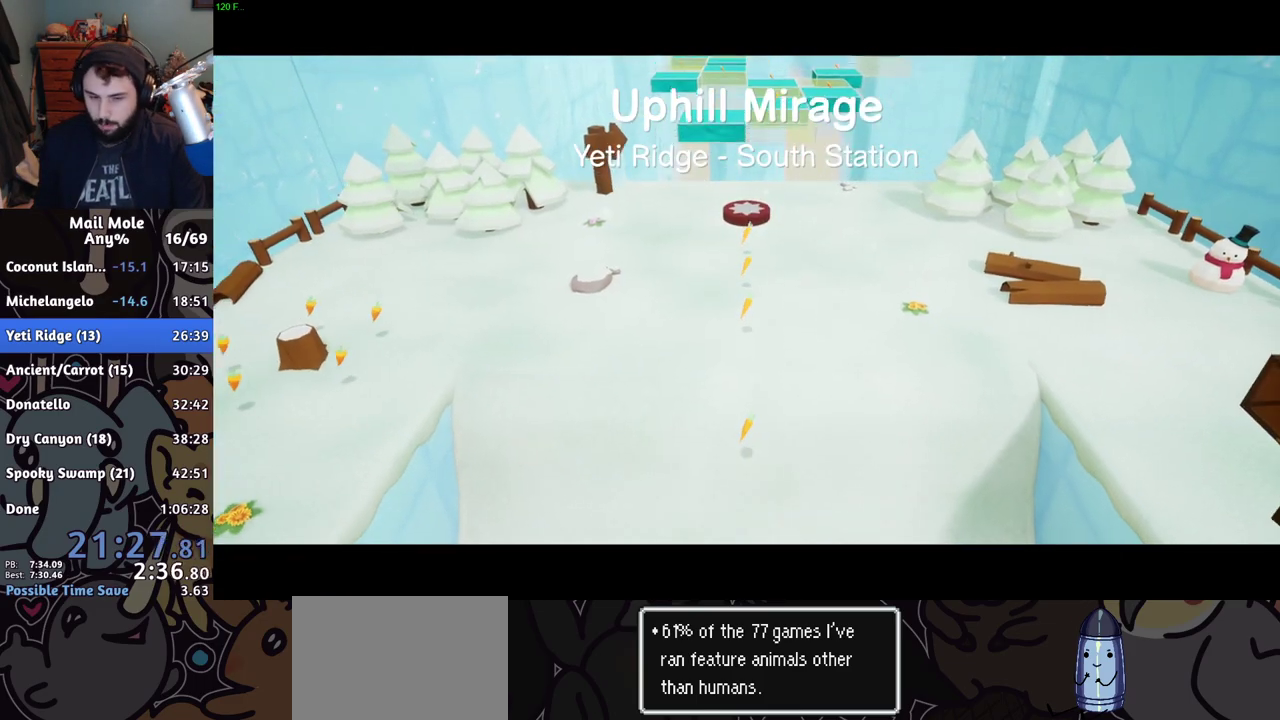
{"buttons": [], "left_stick": "center", "right_stick": "center", "events": [[17, "CROSS", "up"], [100, "CROSS", "down"], [151, "CROSS", "up"]]}
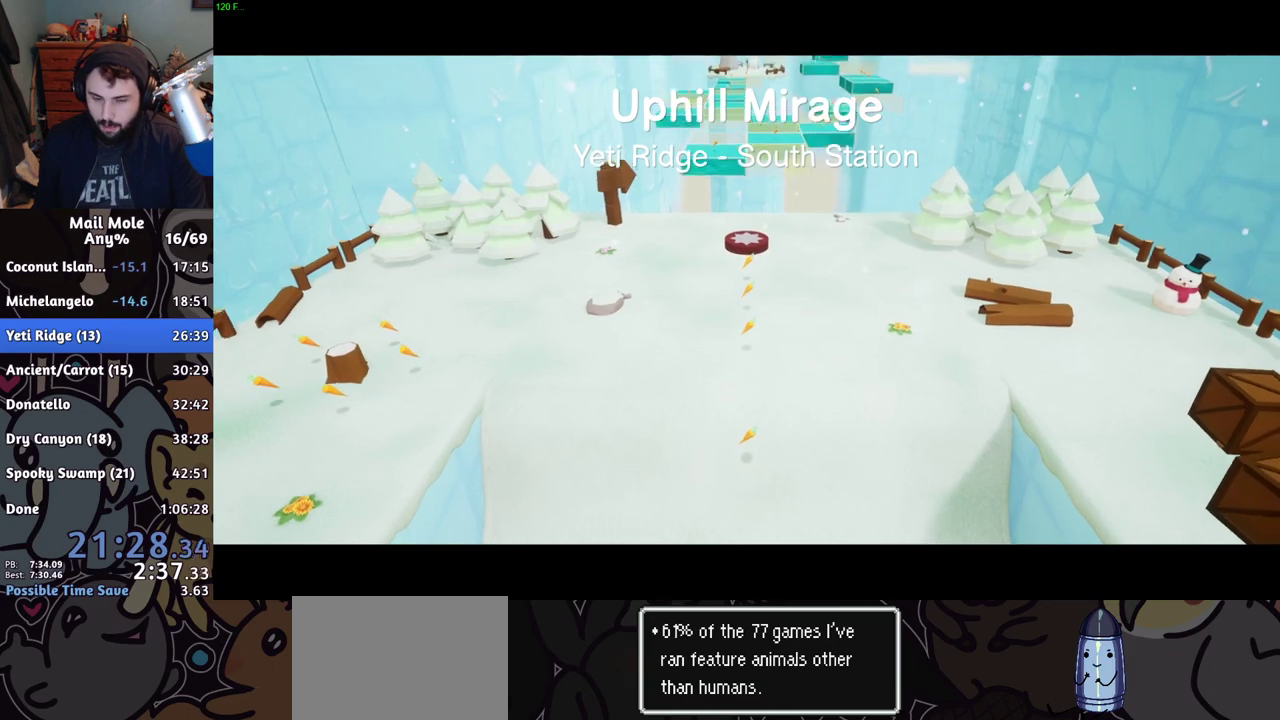
{"buttons": [], "left_stick": "center", "right_stick": "center", "events": []}
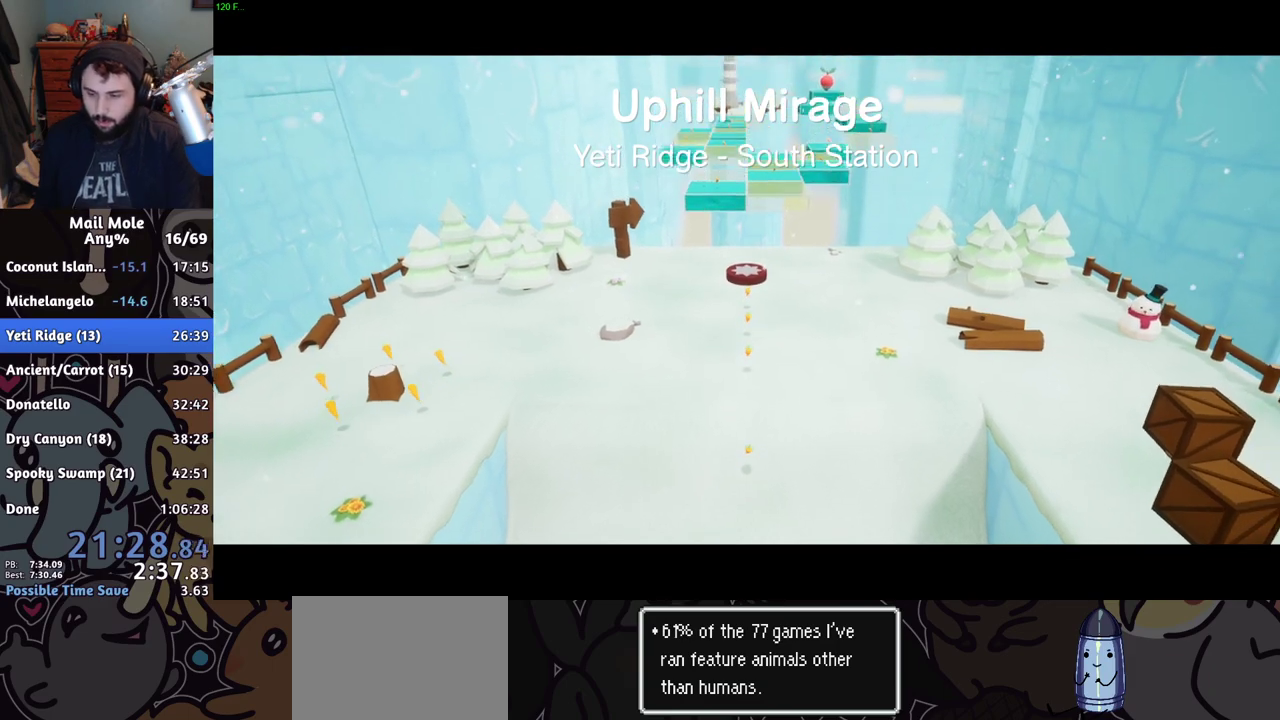
{"buttons": [], "left_stick": "center", "right_stick": "center", "events": []}
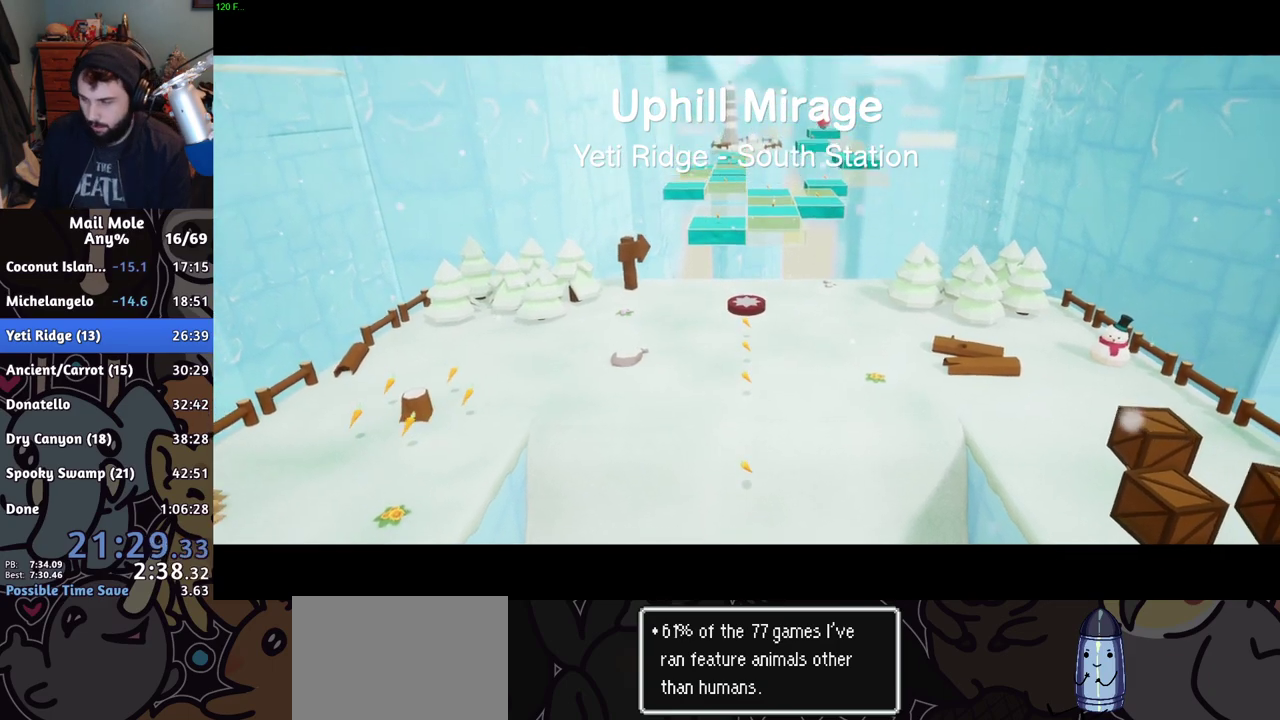
{"buttons": [], "left_stick": "center", "right_stick": "center", "events": []}
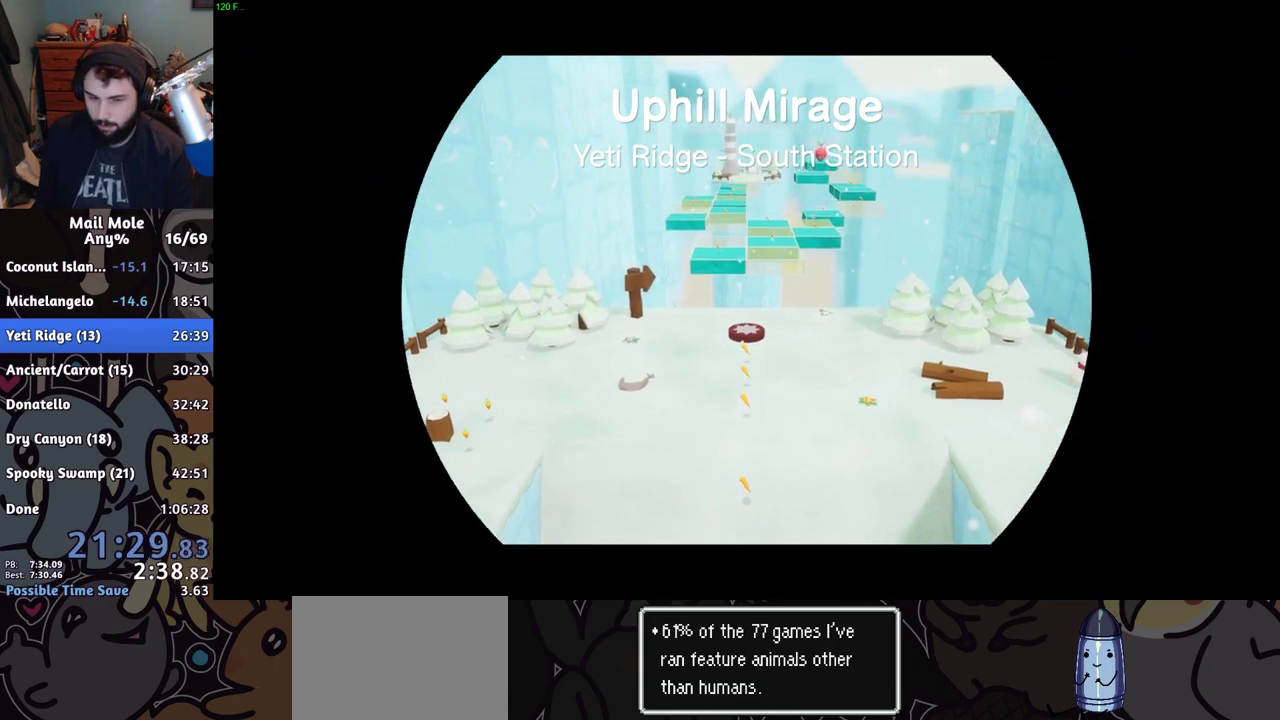
{"buttons": [], "left_stick": "center", "right_stick": "center", "events": []}
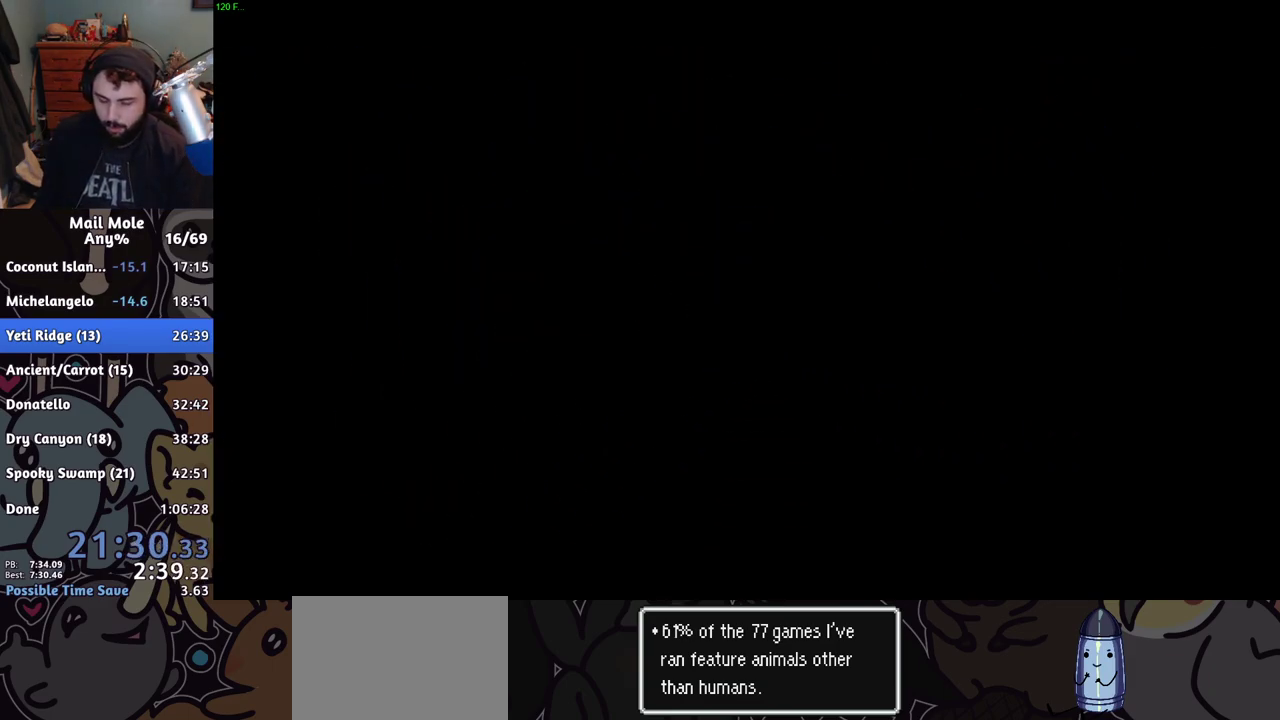
{"buttons": [], "left_stick": "center", "right_stick": "center", "events": []}
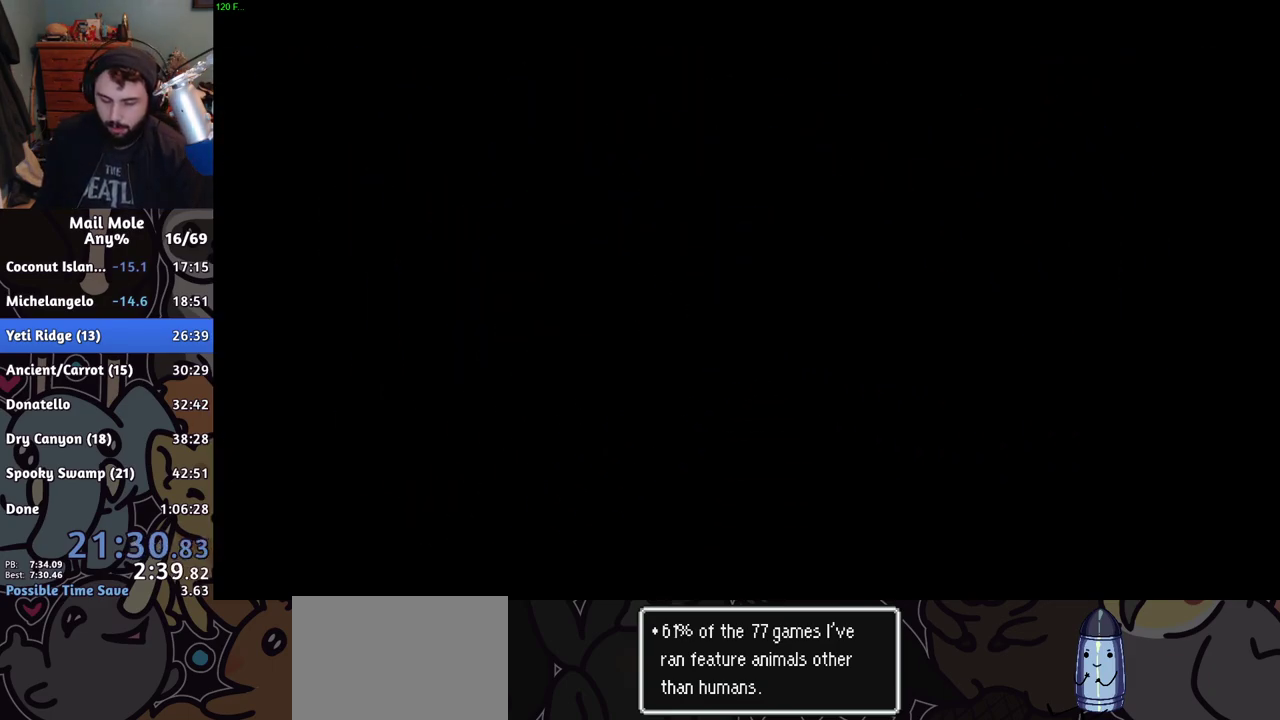
{"buttons": [], "left_stick": "center", "right_stick": "center", "events": []}
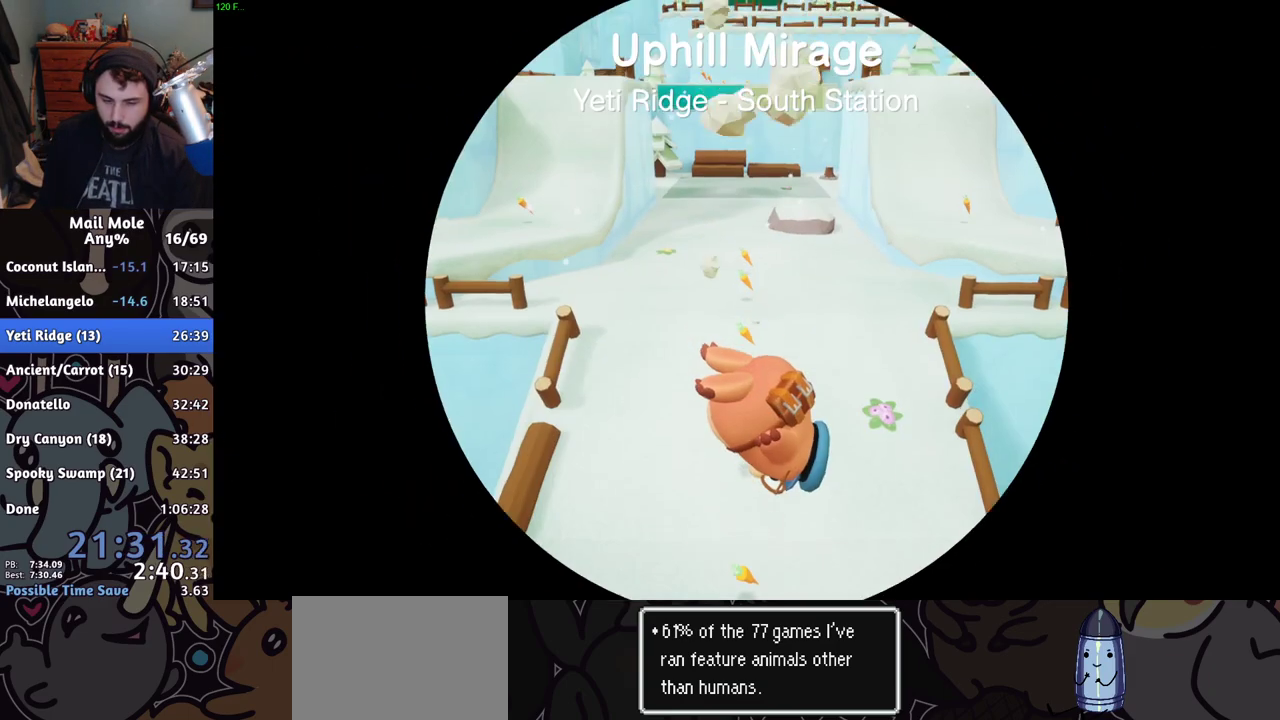
{"buttons": ["CROSS", "SQUARE"], "left_stick": "up-right", "right_stick": "center", "events": [[450, "CROSS", "down"], [450, "left_stick", "up-right"], [467, "SQUARE", "down"]]}
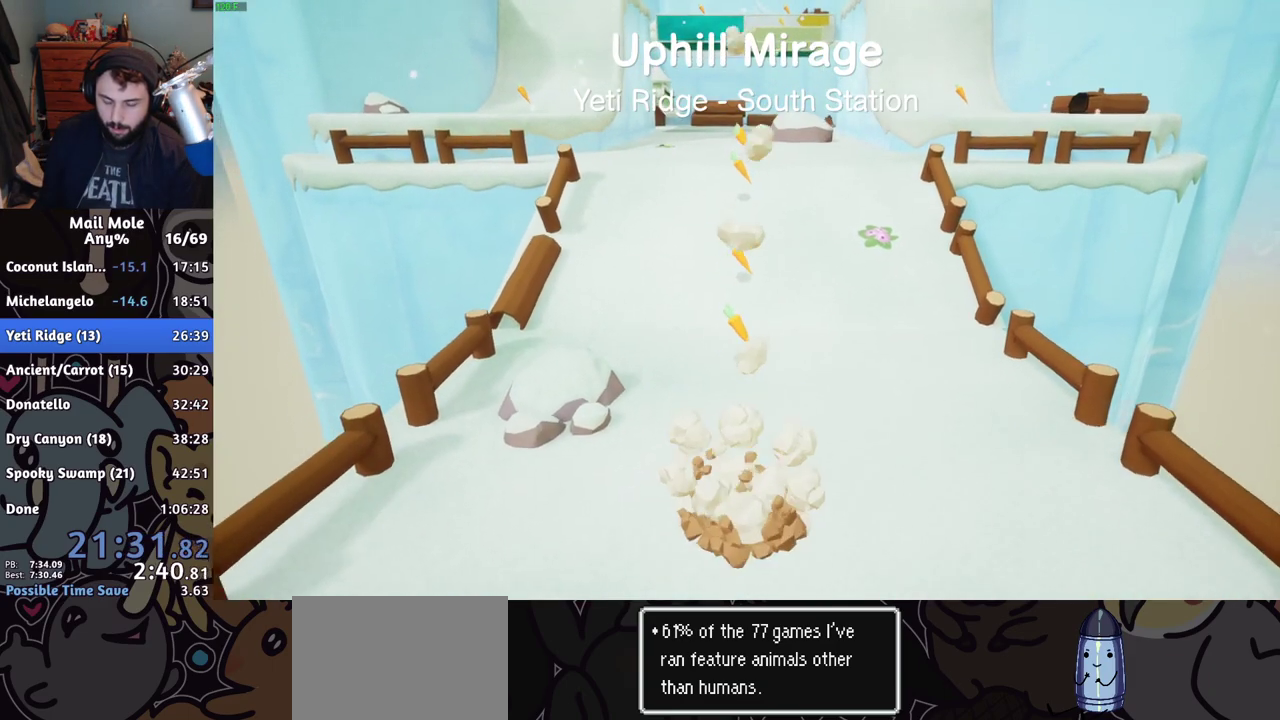
{"buttons": [], "left_stick": "up", "right_stick": "center", "events": [[217, "CROSS", "up"], [234, "SQUARE", "up"], [267, "left_stick", "up"]]}
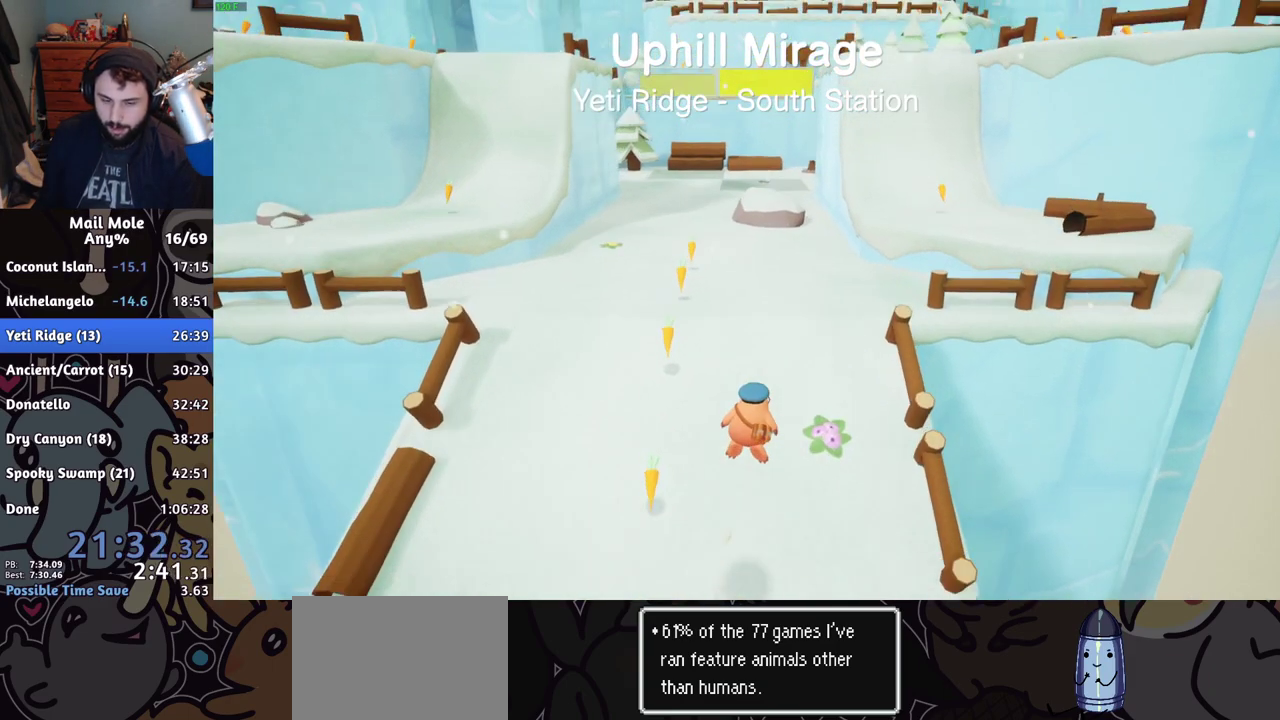
{"buttons": ["CROSS", "SQUARE"], "left_stick": "up", "right_stick": "center", "events": [[434, "CROSS", "down"], [450, "SQUARE", "down"]]}
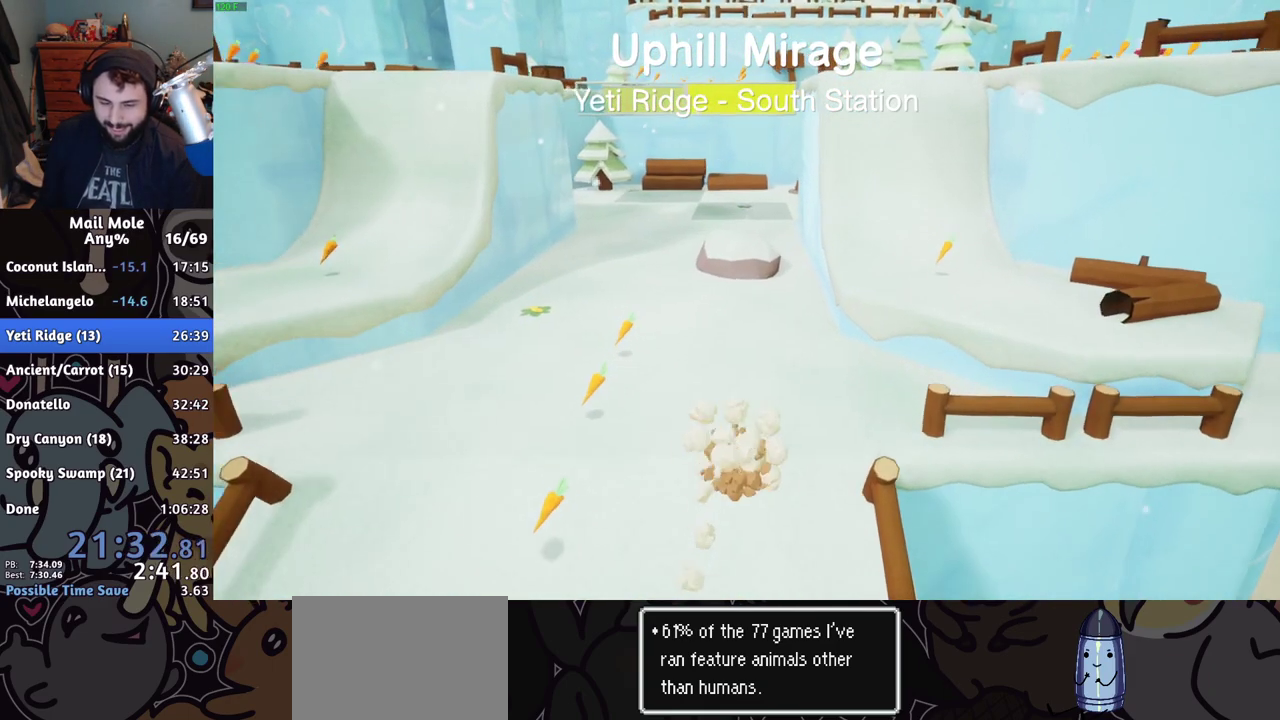
{"buttons": [], "left_stick": "up-right", "right_stick": "center", "events": [[267, "CROSS", "up"], [267, "SQUARE", "up"], [267, "left_stick", "up-right"], [334, "left_stick", "down-left"], [434, "left_stick", "up-right"]]}
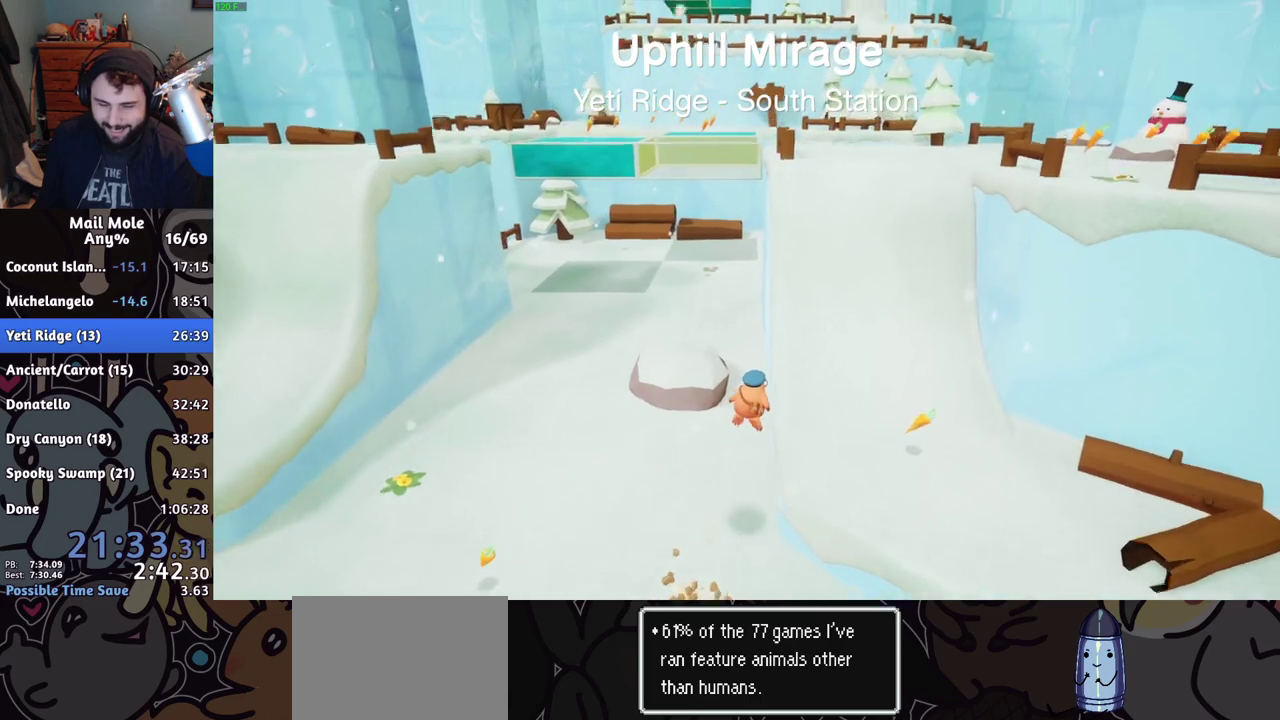
{"buttons": ["CROSS", "SQUARE"], "left_stick": "up-right", "right_stick": "center", "events": [[434, "CROSS", "down"], [434, "SQUARE", "down"]]}
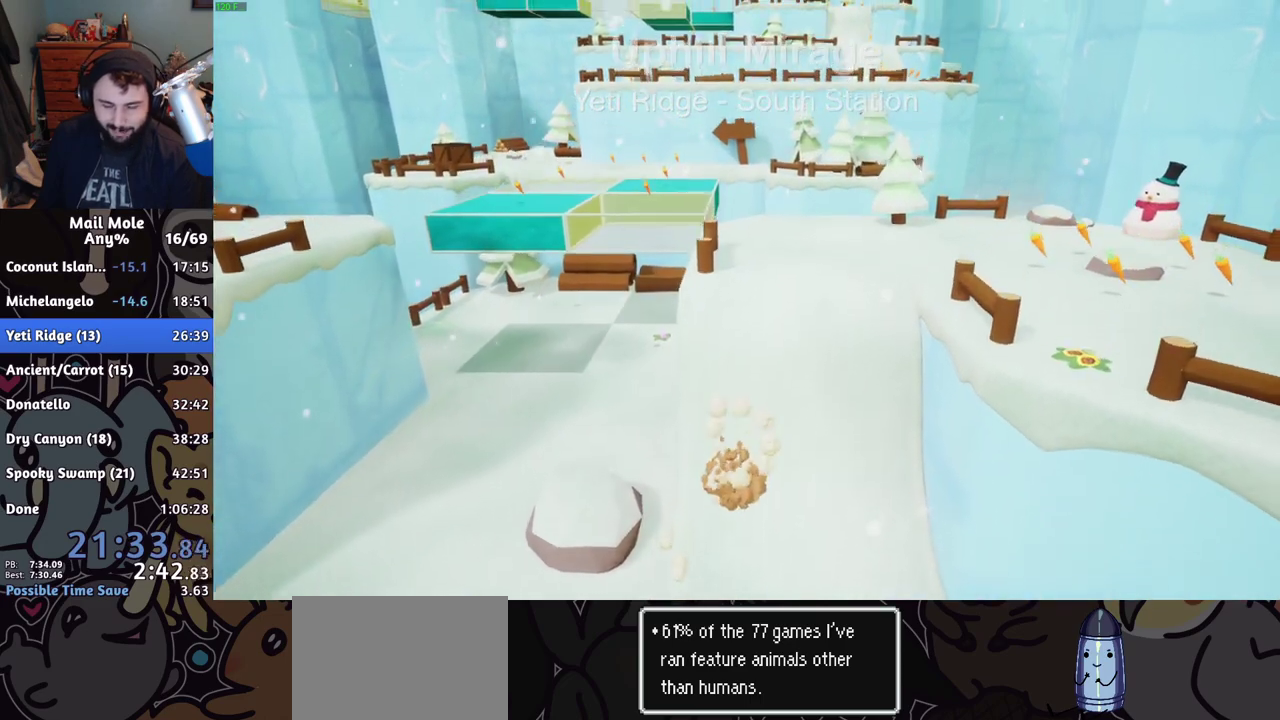
{"buttons": [], "left_stick": "up-left", "right_stick": "center", "events": [[100, "left_stick", "up"], [251, "left_stick", "up-left"], [301, "CROSS", "up"], [317, "SQUARE", "up"]]}
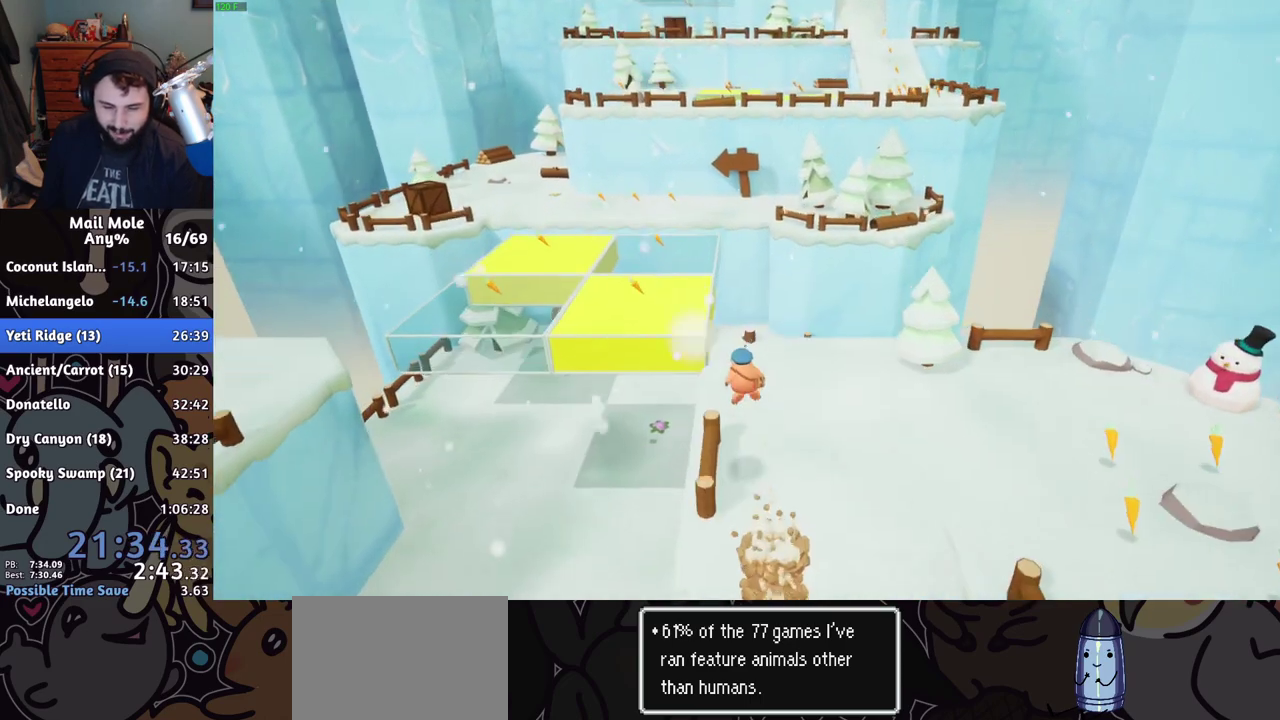
{"buttons": [], "left_stick": "up-left", "right_stick": "center"}
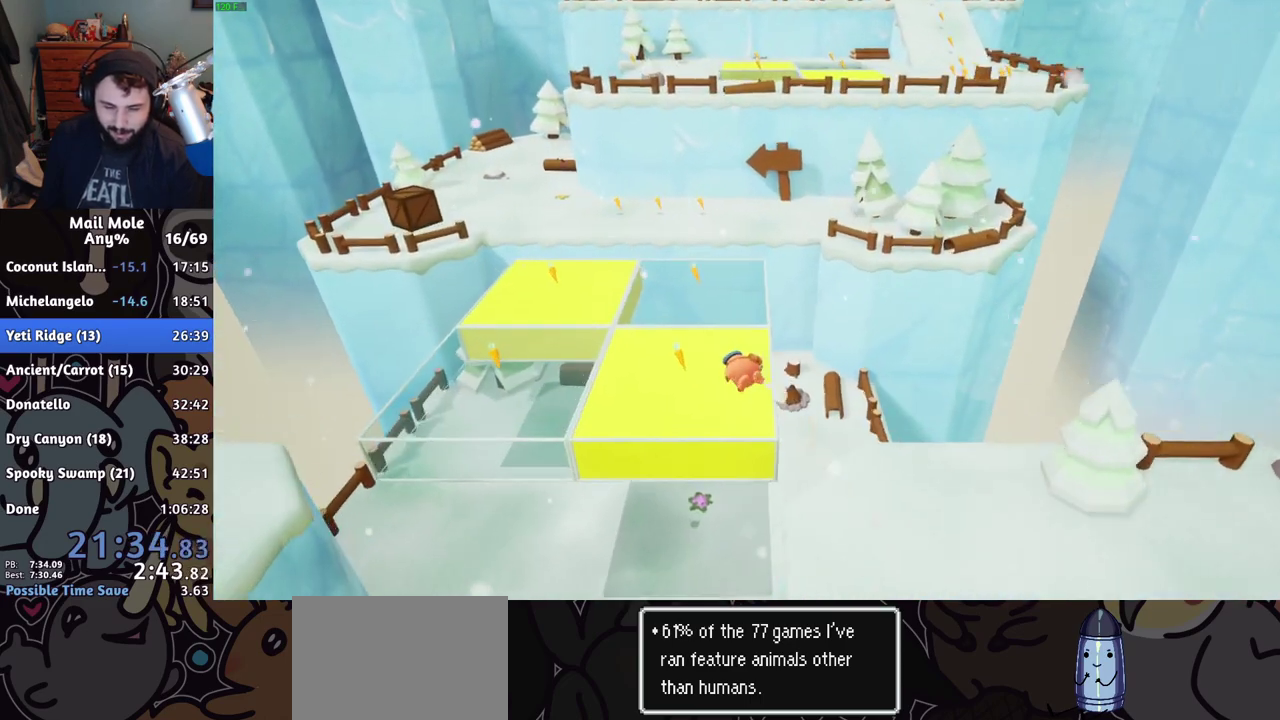
{"buttons": ["CROSS", "SQUARE"], "left_stick": "up-left", "right_stick": "center", "events": [[401, "CROSS", "down"], [417, "SQUARE", "down"]]}
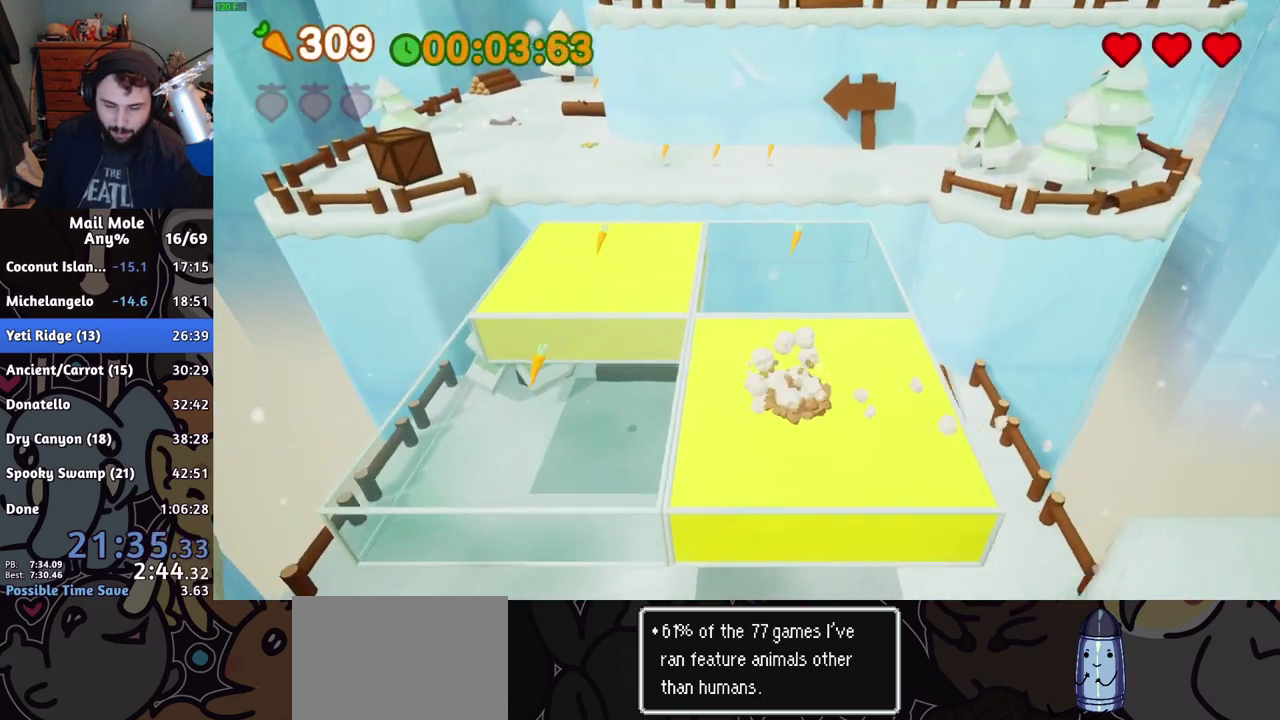
{"buttons": [], "left_stick": "up-left", "right_stick": "center", "events": [[217, "CROSS", "up"], [217, "SQUARE", "up"]]}
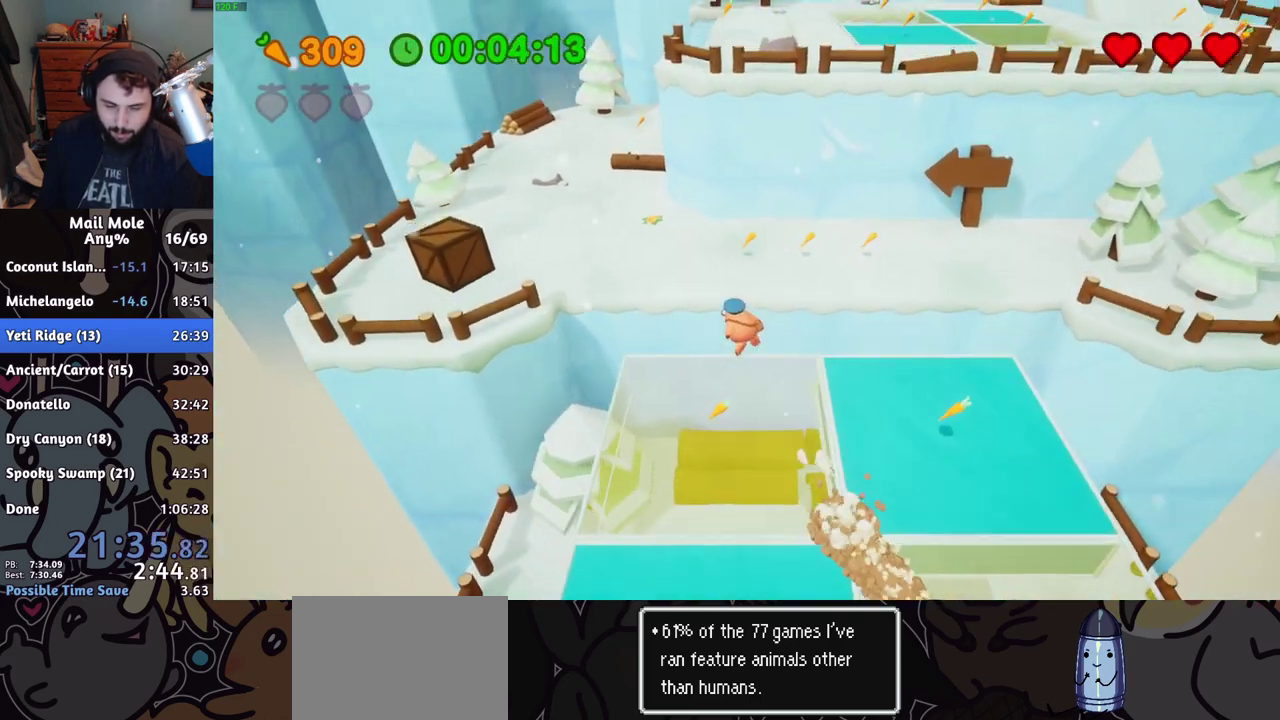
{"buttons": [], "left_stick": "up-left", "right_stick": "center"}